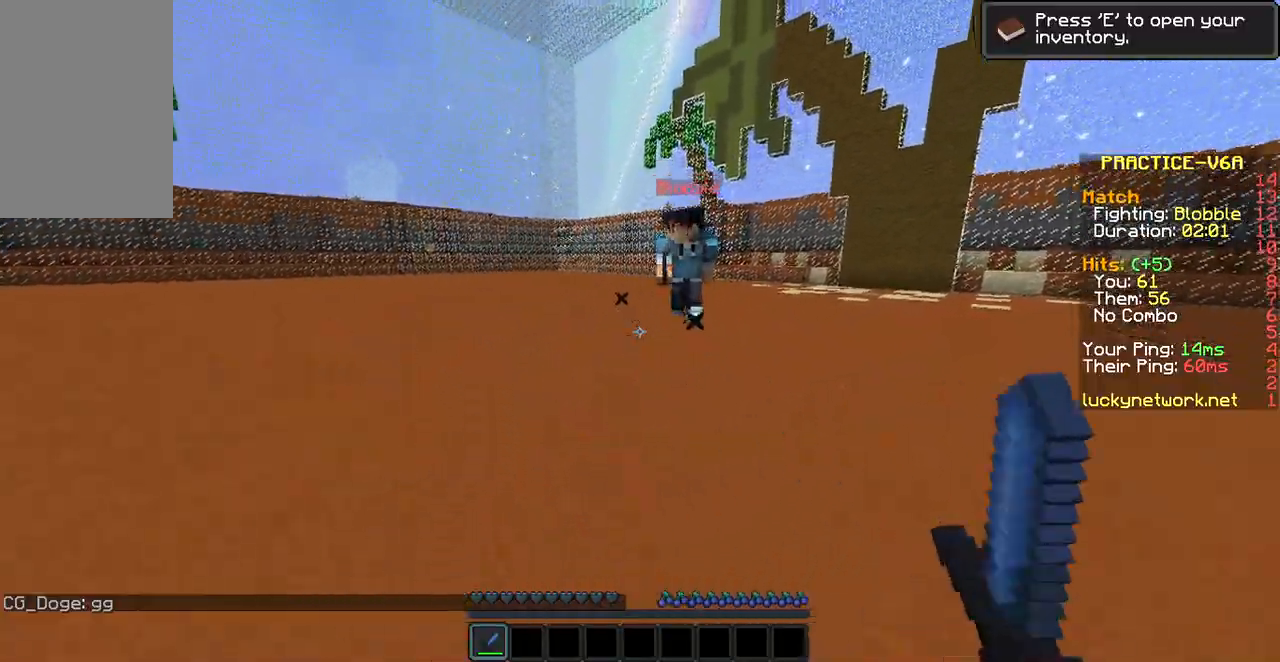
Gameplay with keyboard and mouse; each line is a JSON object with the keys and mouse buttons held at the frame after it. "events" lists presses ("down") and releases ("up") of "a", "d", "s", "space", "w", "mouse_left" and "mouse_right" between this image and that frame as [ms after this image, input, new state], when the widget could be followed in between. "mouse_left", "mouse_right" = the "left", "right" buttons of the "mouse" list. No other keys are recorded. Fast repeated clicks can show as one long hold. Mouse movement is not recorded.
{"keys": ["w"], "mouse": [], "events": [[33, "w", "down"], [134, "w", "up"], [235, "w", "down"]]}
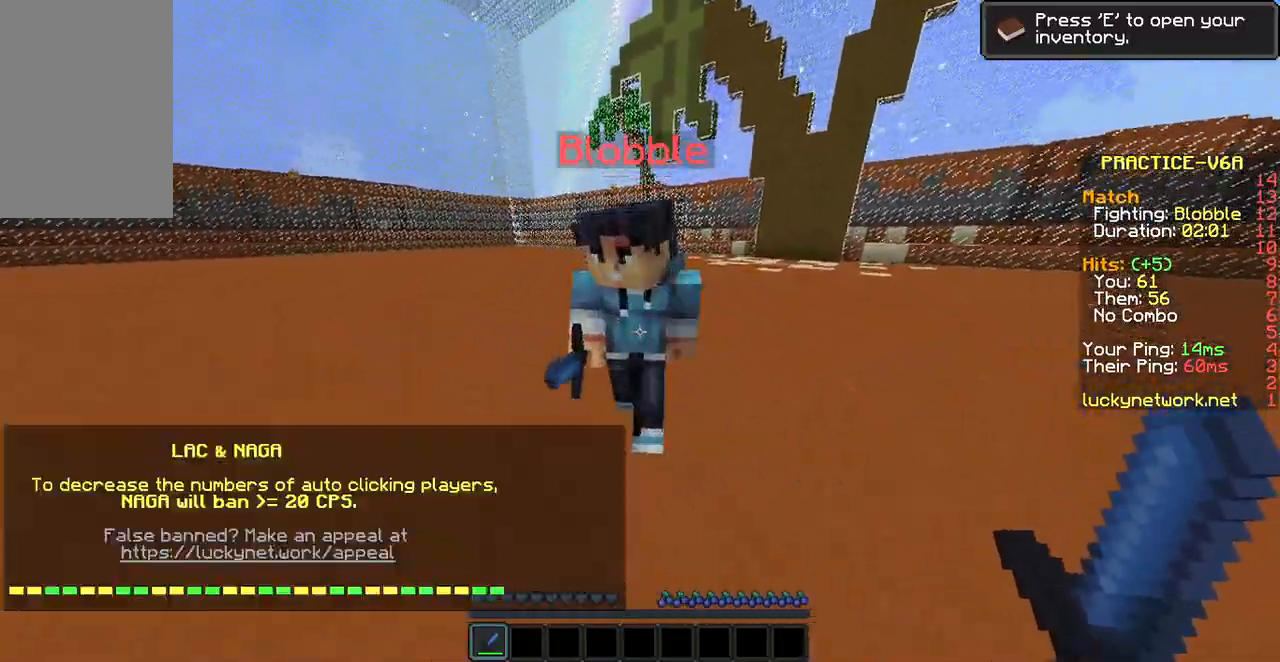
{"keys": ["d", "w"], "mouse": ["left"], "events": [[34, "mouse_left", "down"], [84, "mouse_left", "up"], [185, "mouse_left", "down"], [235, "d", "down"], [286, "mouse_left", "up"], [336, "mouse_left", "down"]]}
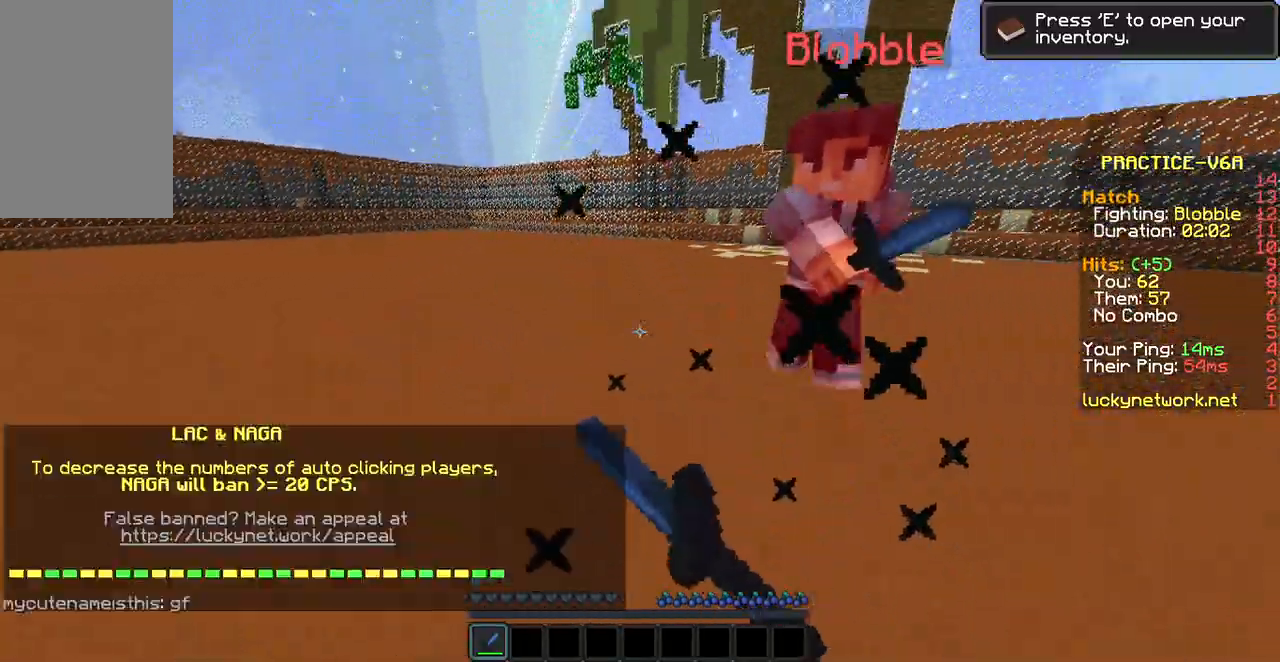
{"keys": ["d", "w"], "mouse": ["left"], "events": [[34, "mouse_left", "up"], [185, "mouse_left", "down"], [286, "mouse_left", "up"], [336, "mouse_left", "down"], [386, "mouse_left", "up"], [487, "mouse_left", "down"]]}
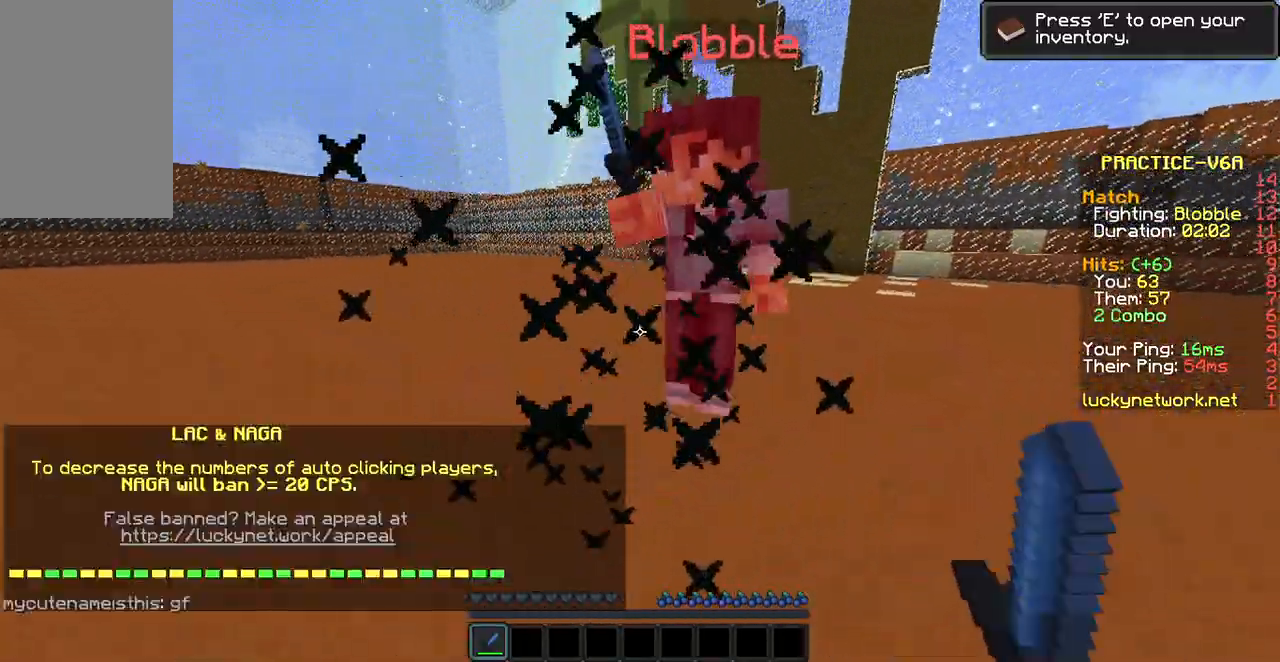
{"keys": ["d", "w"], "mouse": ["left"], "events": [[84, "mouse_left", "up"], [134, "mouse_left", "down"], [235, "mouse_left", "up"], [336, "mouse_left", "down"]]}
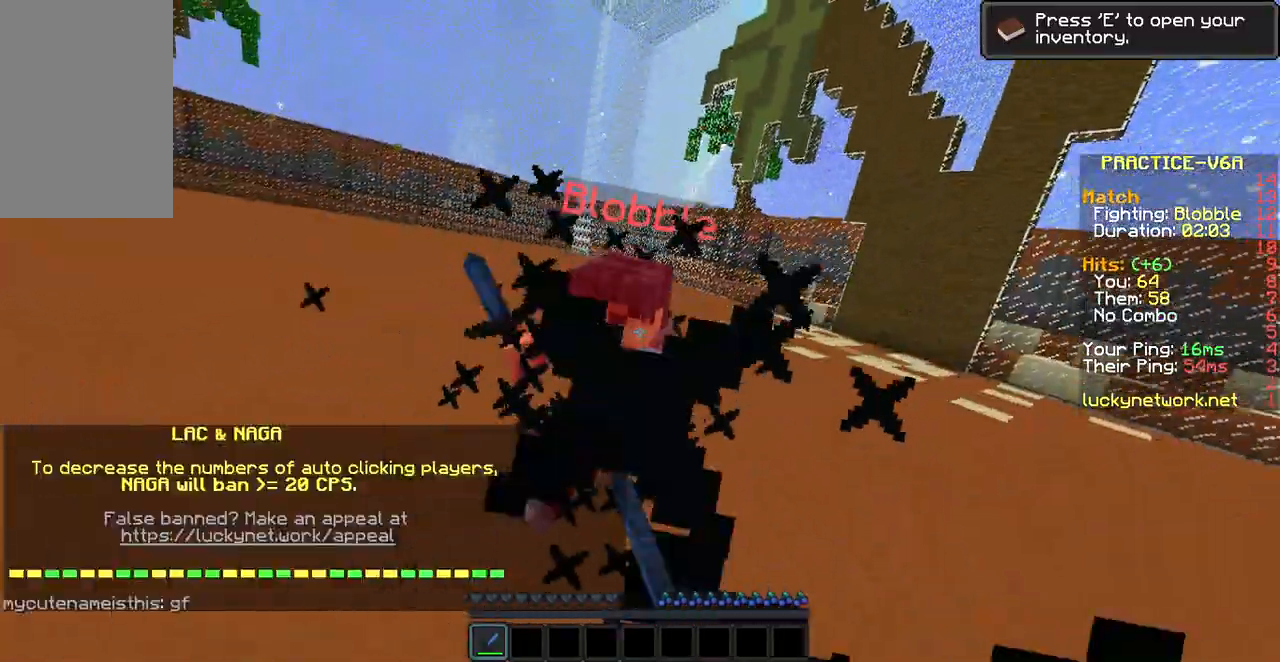
{"keys": [], "mouse": [], "events": [[84, "mouse_left", "up"], [135, "mouse_left", "down"], [235, "mouse_left", "up"], [336, "mouse_left", "down"], [437, "mouse_left", "up"], [487, "d", "up"], [487, "w", "up"]]}
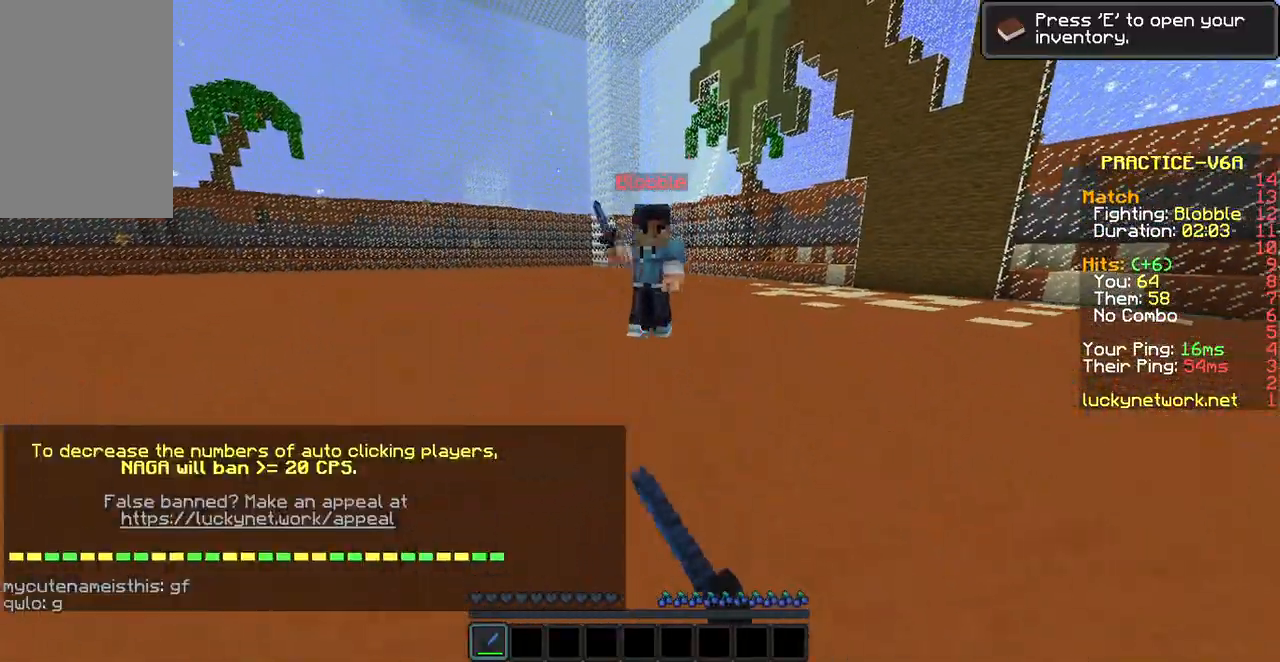
{"keys": ["w"], "mouse": [], "events": [[84, "w", "down"], [134, "w", "up"], [235, "w", "down"], [336, "mouse_left", "down"], [436, "mouse_left", "up"]]}
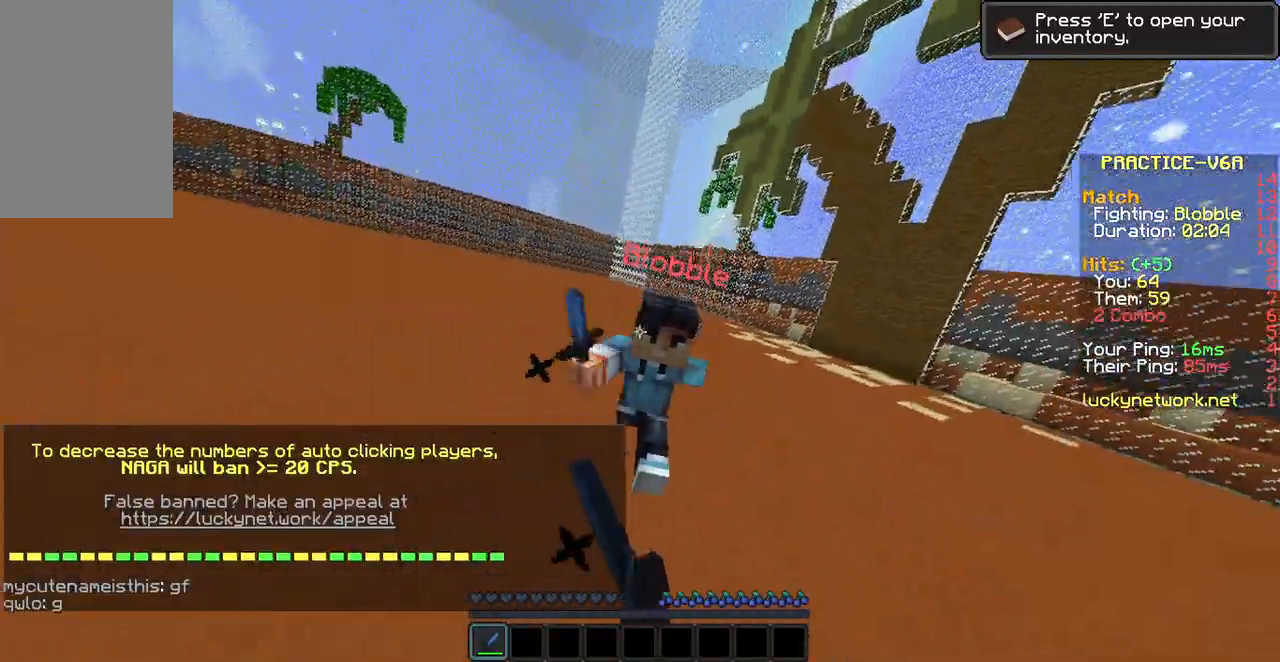
{"keys": ["w"], "mouse": [], "events": [[50, "d", "down"], [50, "mouse_left", "down"], [101, "mouse_left", "up"], [201, "mouse_left", "down"], [302, "mouse_left", "up"], [352, "mouse_left", "down"], [403, "w", "up"], [436, "d", "up"], [436, "mouse_left", "up"], [487, "w", "down"]]}
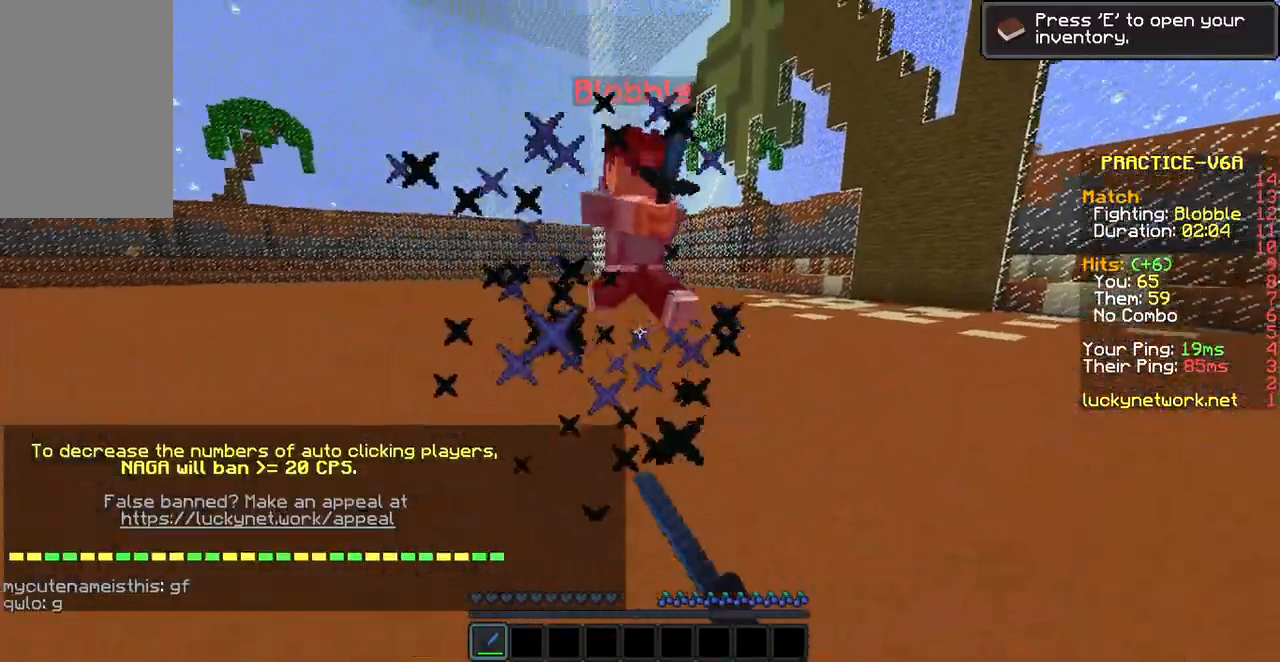
{"keys": ["d", "w"], "mouse": [], "events": [[34, "mouse_left", "down"], [84, "w", "up"], [135, "mouse_left", "up"], [135, "w", "down"], [185, "mouse_left", "down"], [286, "mouse_left", "up"], [386, "mouse_left", "down"], [487, "d", "down"], [487, "mouse_left", "up"]]}
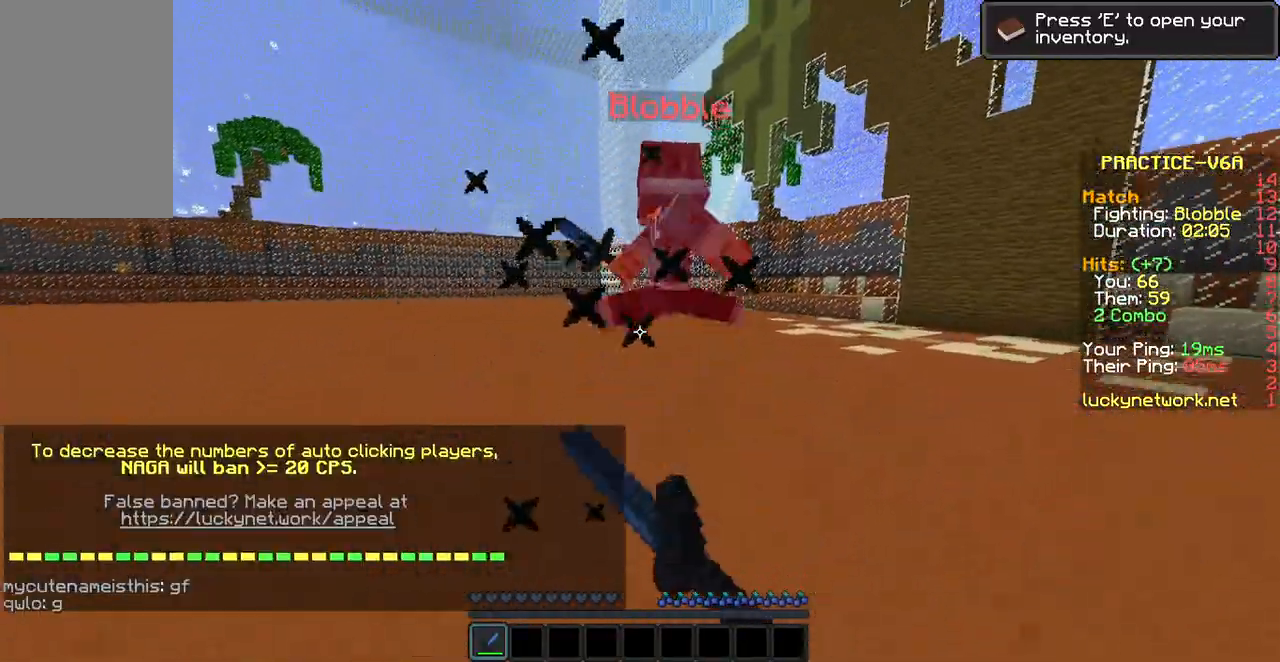
{"keys": ["d", "w"], "mouse": [], "events": [[34, "mouse_left", "down"], [134, "mouse_left", "up"], [235, "mouse_left", "down"], [319, "mouse_left", "up"], [386, "mouse_left", "down"], [487, "mouse_left", "up"]]}
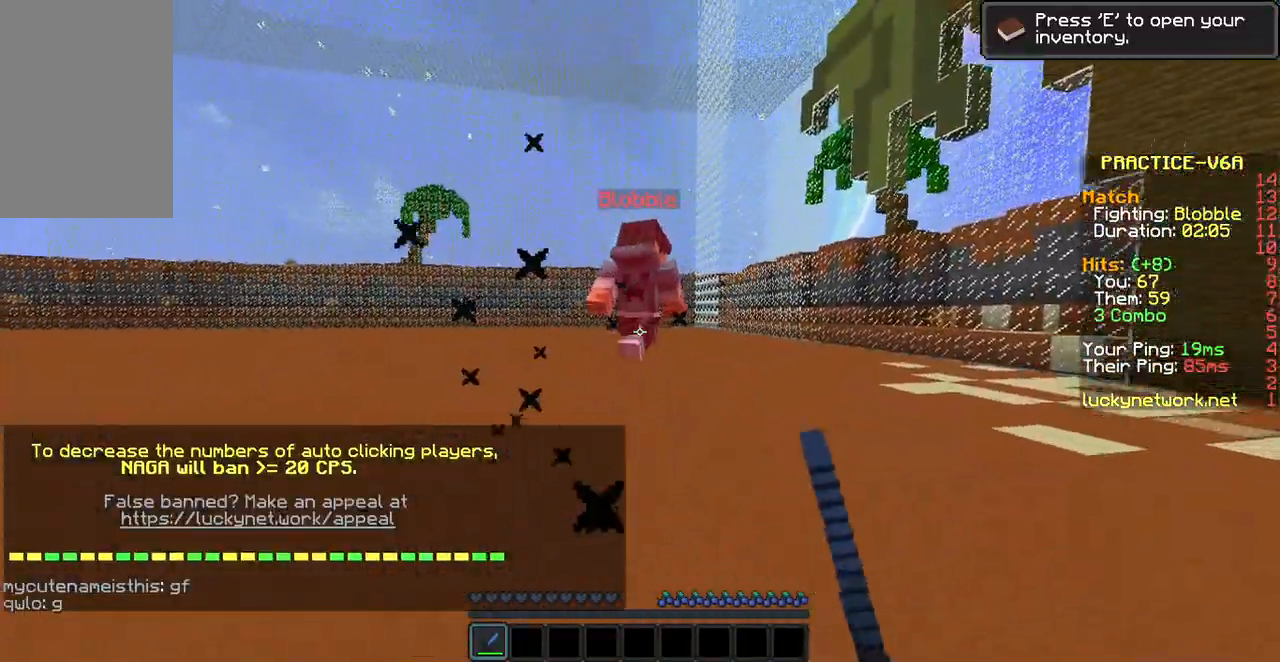
{"keys": ["w"], "mouse": [], "events": [[83, "d", "up"], [83, "mouse_left", "down"], [134, "w", "up"], [184, "mouse_left", "up"], [235, "w", "down"], [285, "w", "up"], [386, "w", "down"]]}
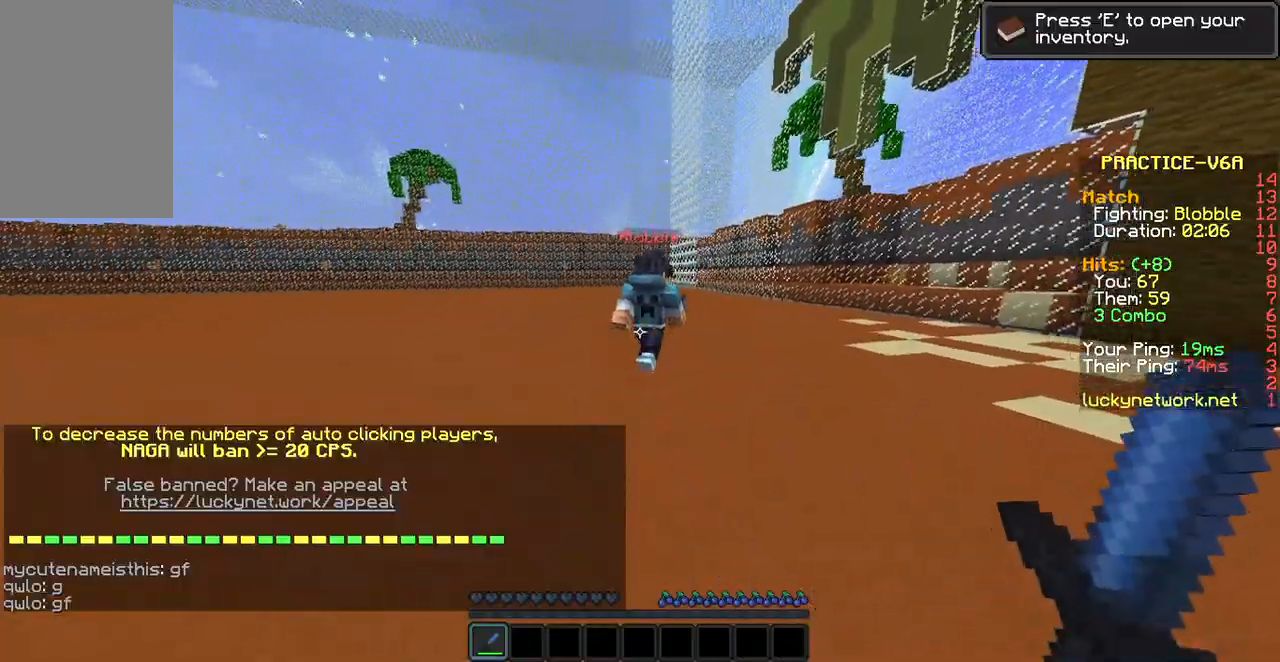
{"keys": ["space", "w"], "mouse": [], "events": [[84, "mouse_left", "down"], [134, "mouse_left", "up"], [185, "space", "down"]]}
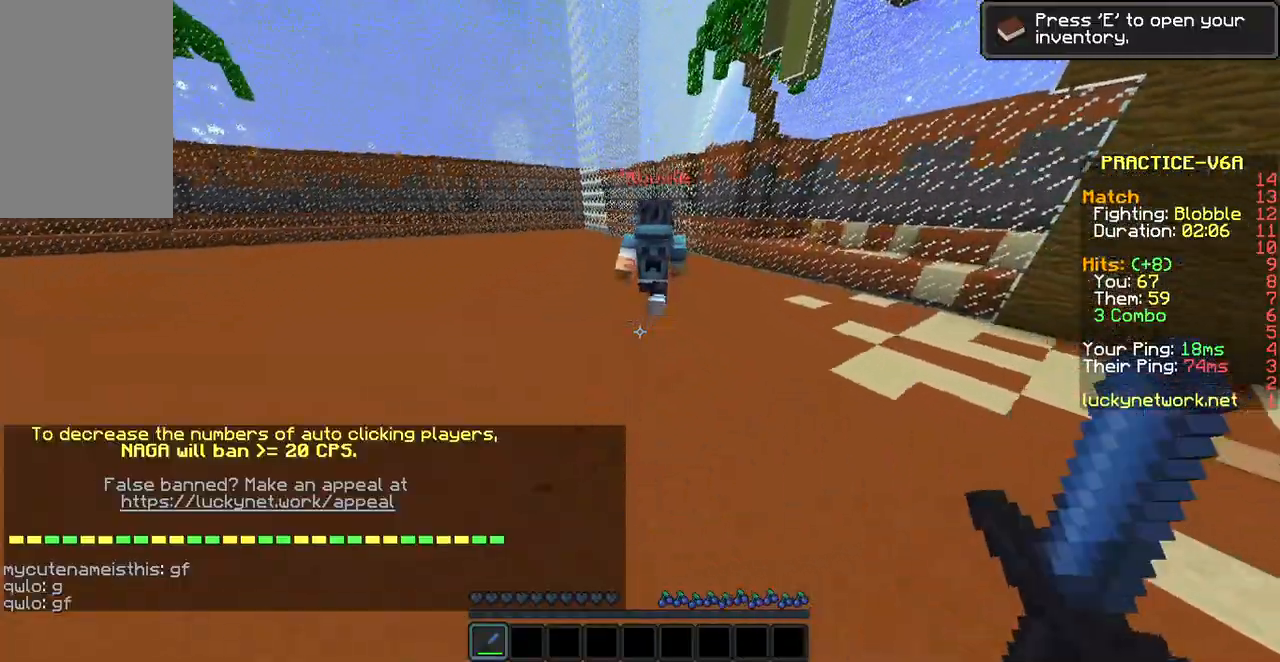
{"keys": ["a", "space", "w"], "mouse": [], "events": [[151, "space", "up"], [386, "space", "down"], [487, "a", "down"]]}
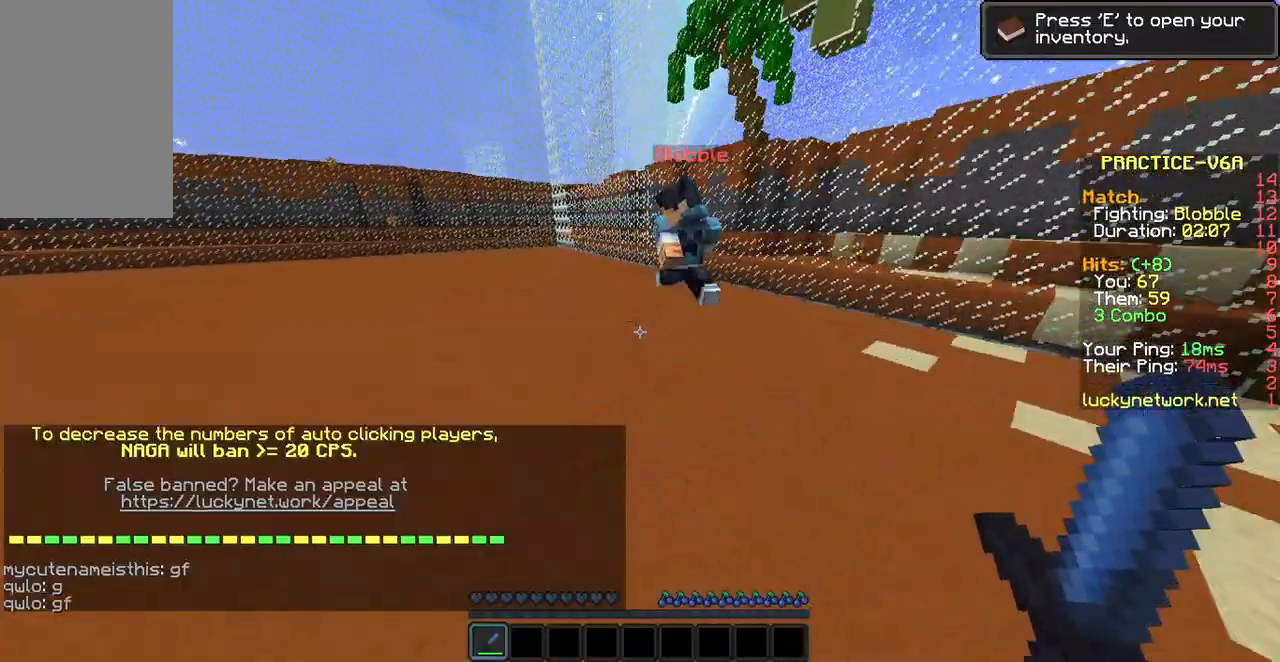
{"keys": ["a", "space", "w"], "mouse": [], "events": []}
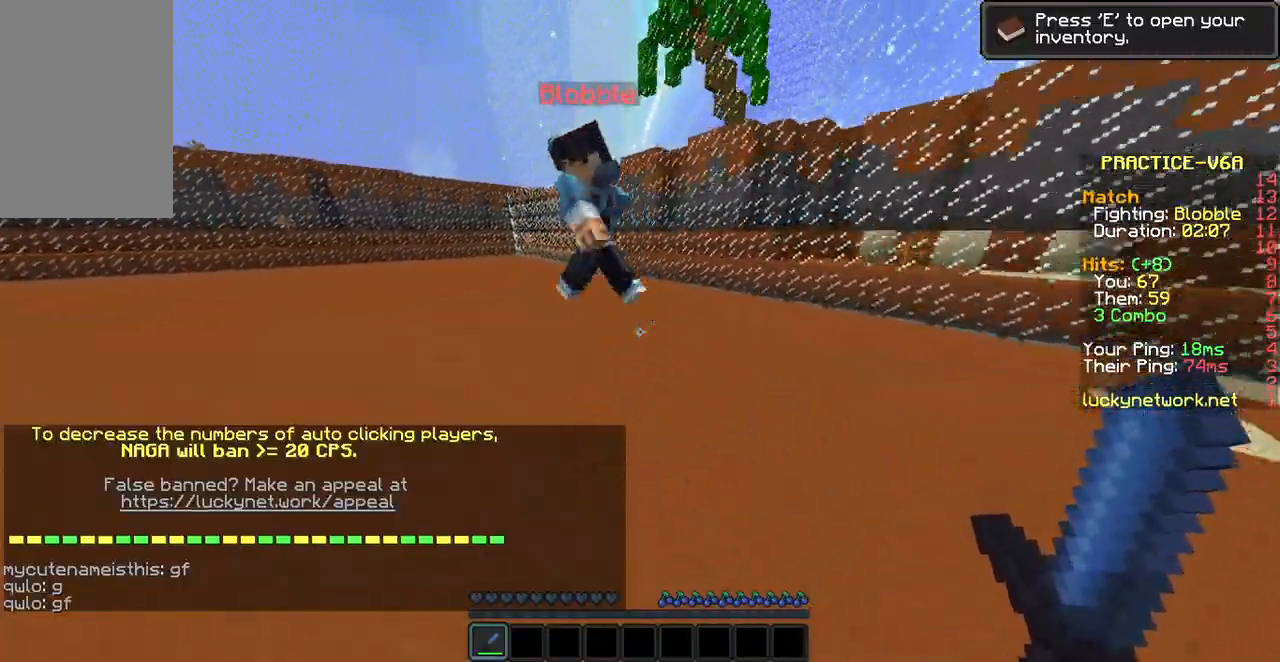
{"keys": ["a", "w"], "mouse": [], "events": [[437, "space", "up"]]}
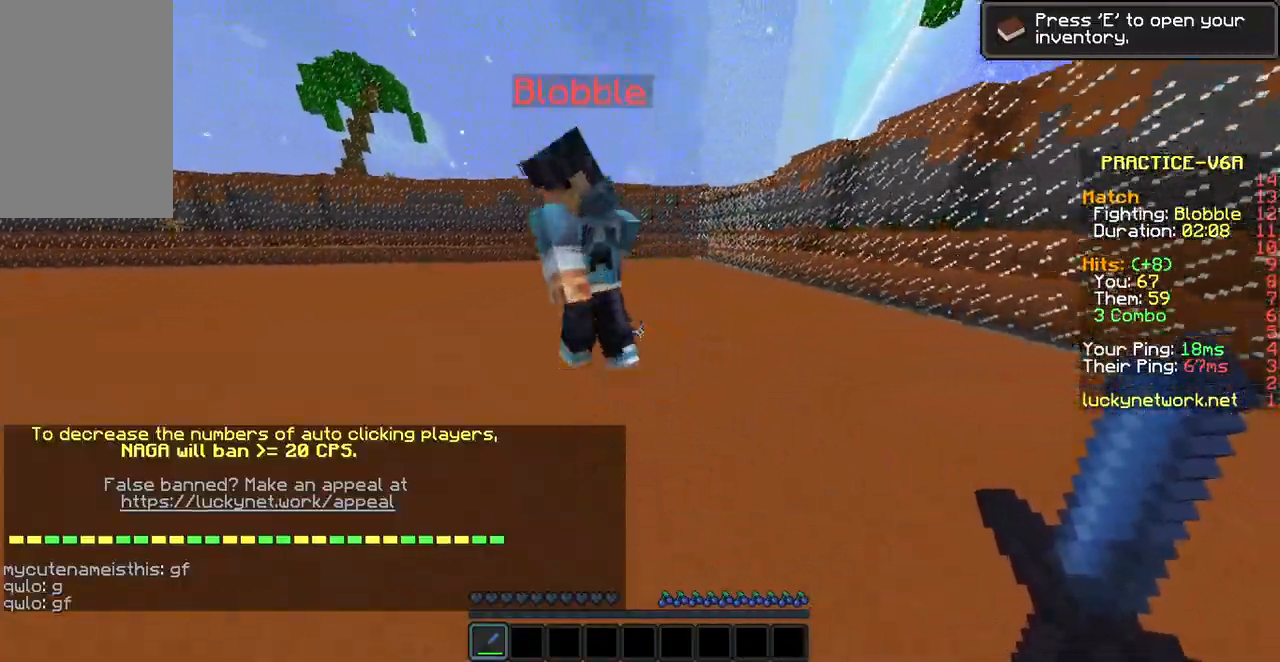
{"keys": ["a", "w"], "mouse": [], "events": []}
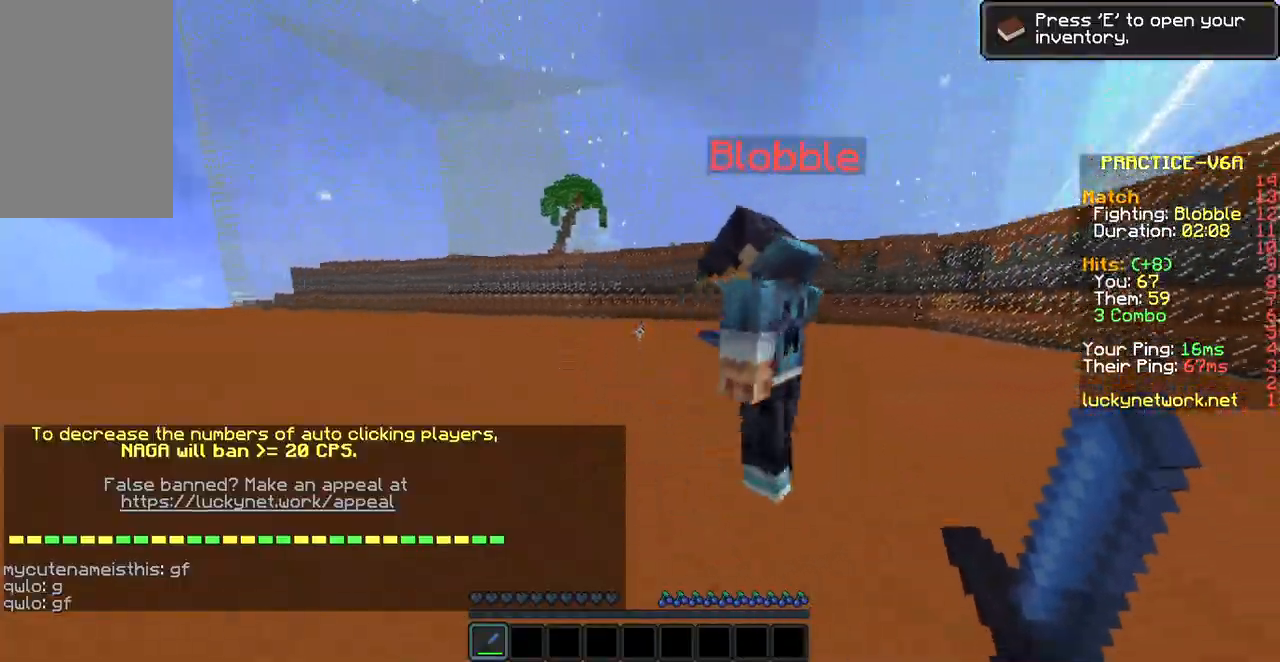
{"keys": ["w"], "mouse": ["left"], "events": [[487, "a", "up"], [487, "mouse_left", "down"]]}
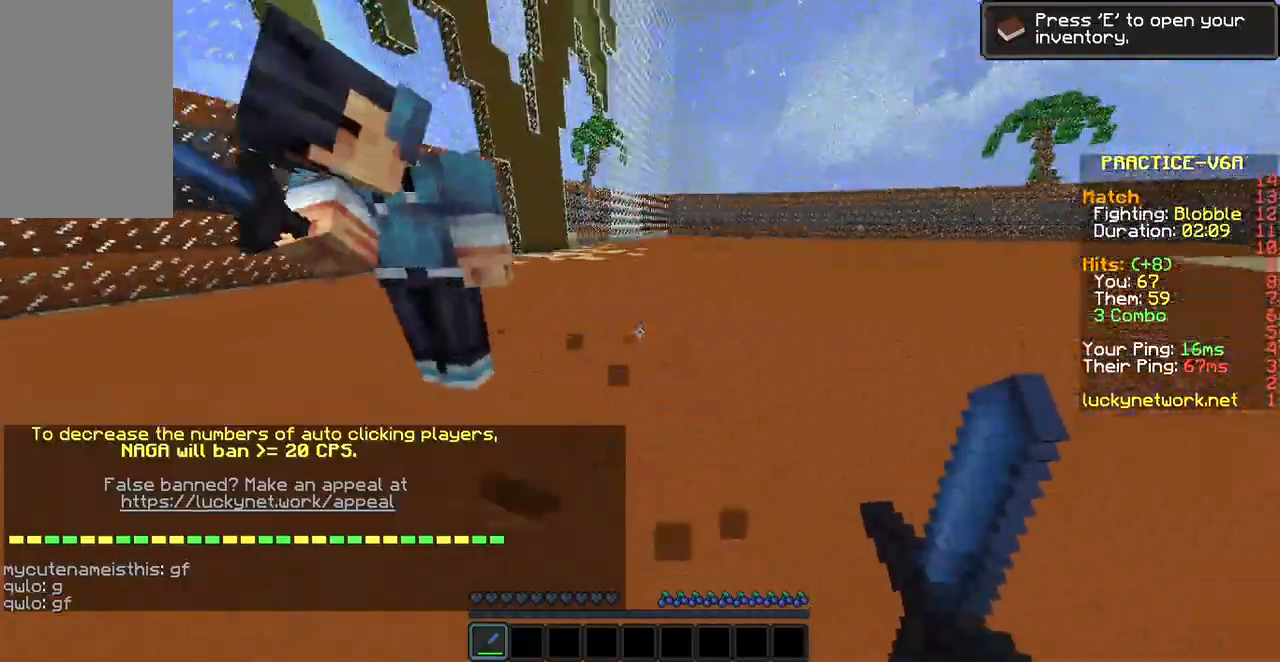
{"keys": ["w"], "mouse": ["left"], "events": [[50, "mouse_left", "up"], [67, "d", "down"], [84, "w", "up"], [134, "mouse_left", "down"], [185, "d", "up"], [235, "mouse_left", "up"], [235, "w", "down"], [285, "mouse_left", "down"], [285, "w", "up"], [369, "w", "down"]]}
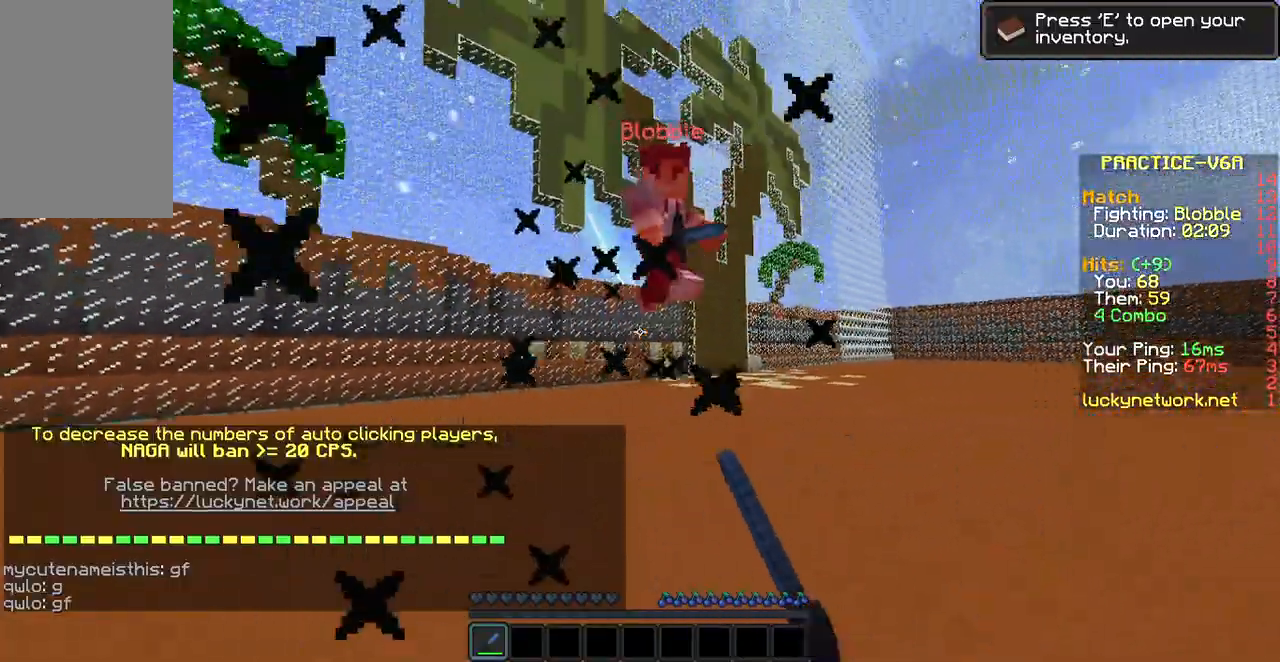
{"keys": ["d", "w"], "mouse": ["left"], "events": [[33, "mouse_left", "up"], [100, "mouse_left", "down"], [134, "mouse_left", "up"], [235, "mouse_left", "down"], [335, "mouse_left", "up"], [453, "d", "down"], [503, "mouse_left", "down"]]}
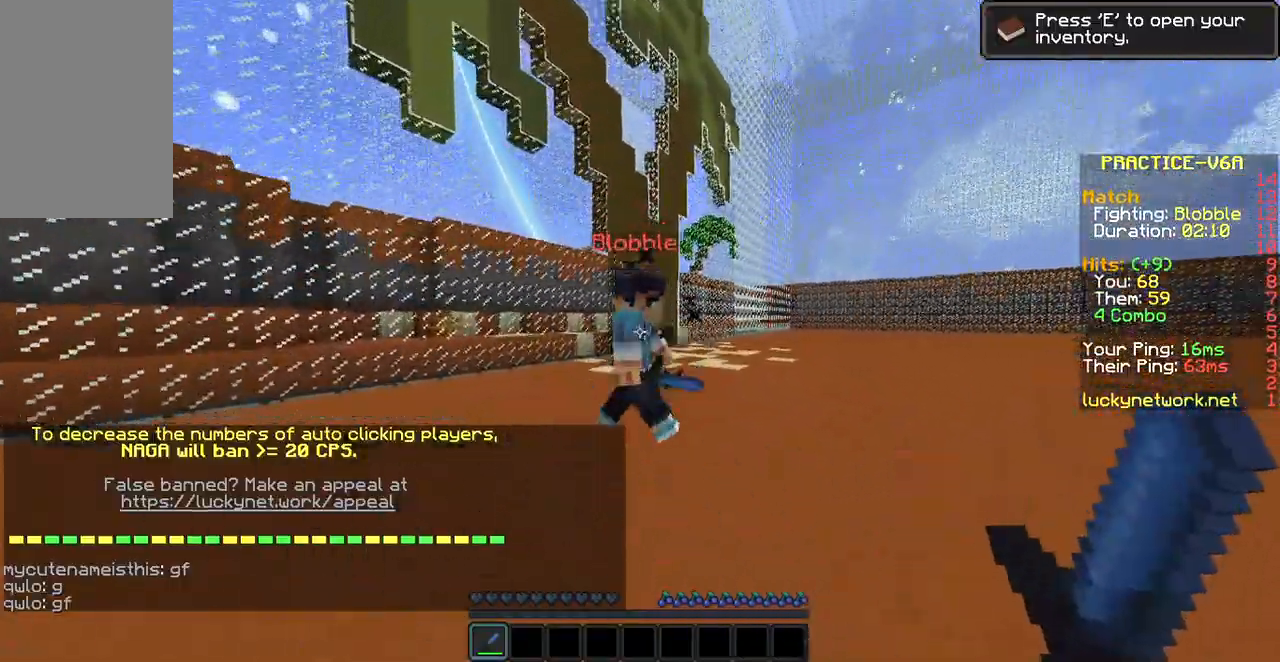
{"keys": ["w"], "mouse": ["left"], "events": [[84, "mouse_left", "up"], [185, "mouse_left", "down"], [286, "mouse_left", "up"], [336, "mouse_left", "down"], [336, "w", "up"], [386, "w", "down"], [437, "mouse_left", "up"], [470, "d", "up"], [487, "mouse_left", "down"]]}
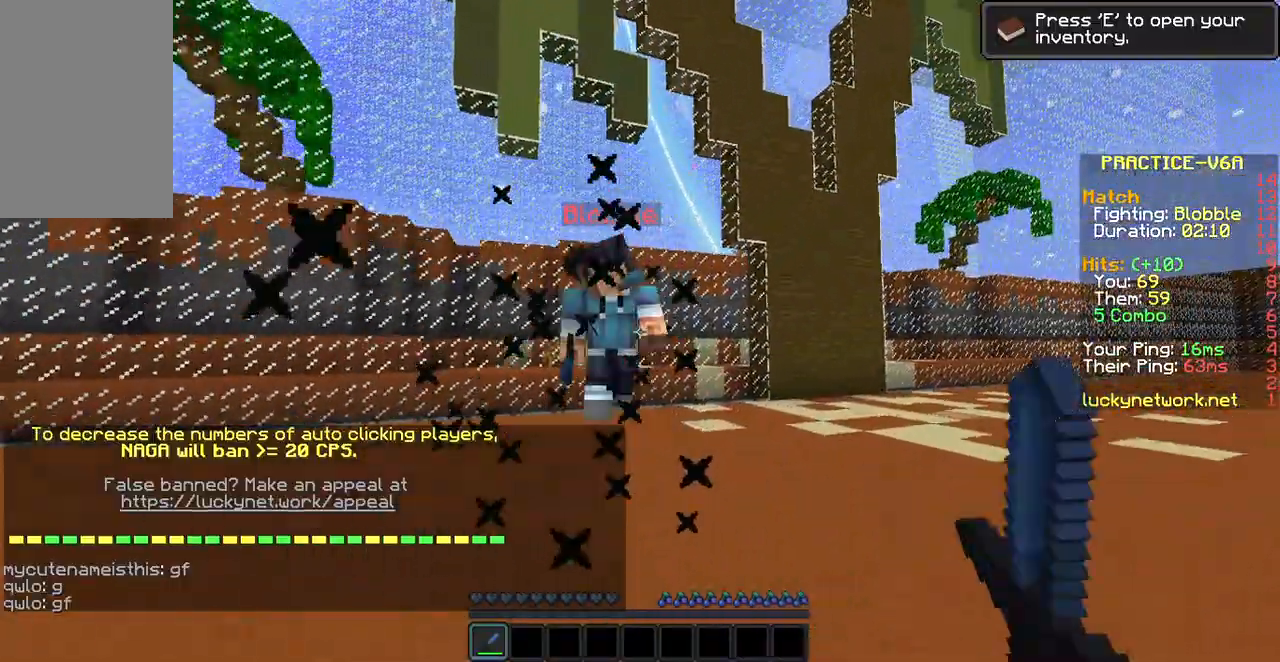
{"keys": [], "mouse": ["left"], "events": [[84, "mouse_left", "up"], [134, "mouse_left", "down"], [235, "mouse_left", "up"], [336, "mouse_left", "down"], [386, "mouse_left", "up"], [436, "w", "up"], [487, "mouse_left", "down"]]}
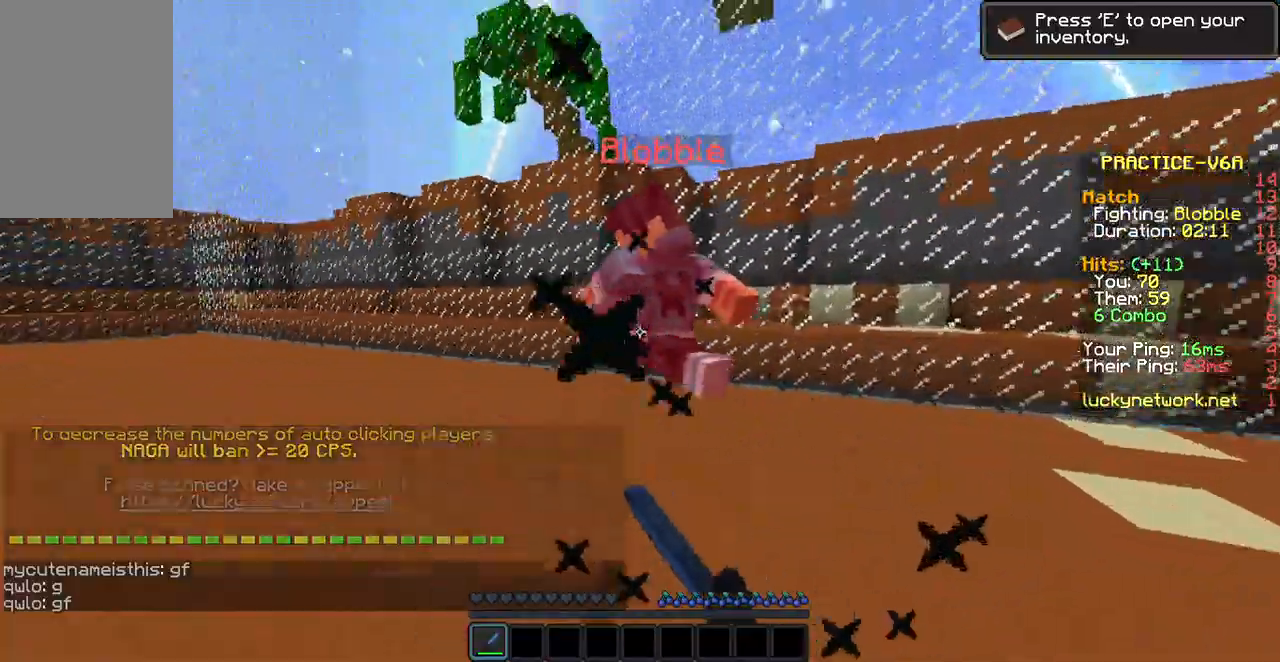
{"keys": ["a", "w"], "mouse": ["left"], "events": [[50, "mouse_left", "up"], [50, "w", "down"], [100, "mouse_left", "down"], [100, "w", "up"], [201, "w", "down"], [251, "mouse_left", "up"], [302, "mouse_left", "down"], [386, "mouse_left", "up"], [436, "a", "down"], [436, "mouse_left", "down"]]}
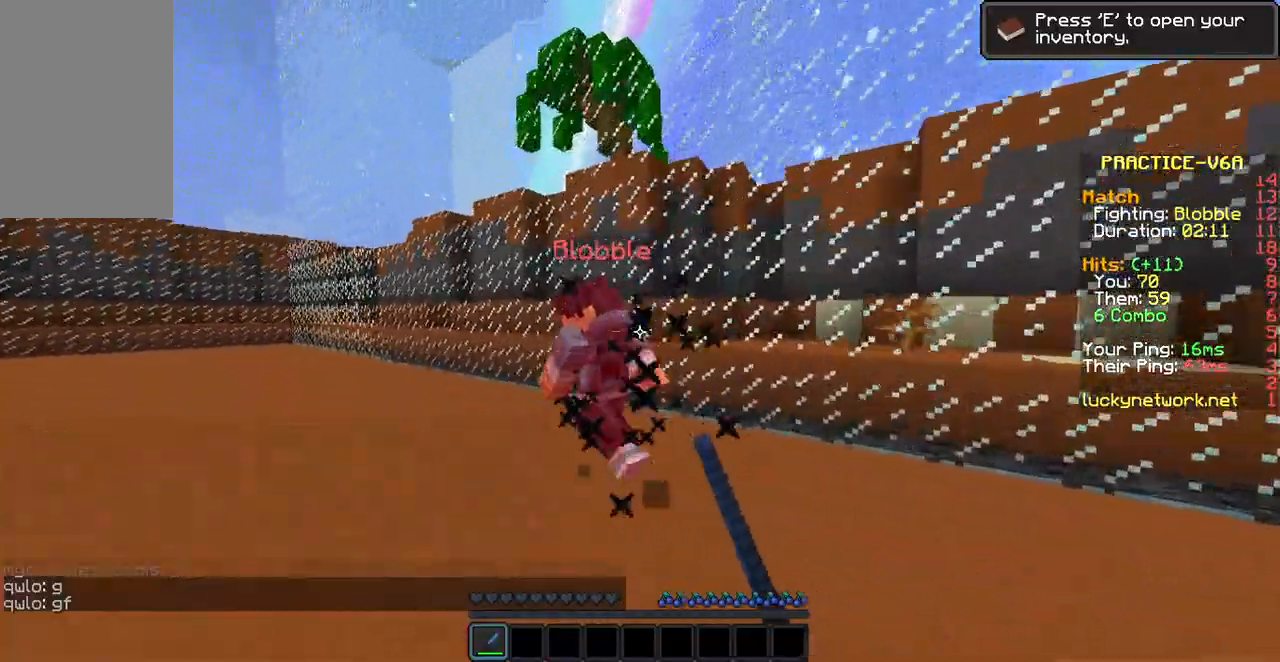
{"keys": ["a", "w"], "mouse": [], "events": [[34, "mouse_left", "up"], [84, "mouse_left", "down"], [185, "mouse_left", "up"], [286, "mouse_left", "down"], [336, "mouse_left", "up"], [437, "mouse_left", "down"], [487, "mouse_left", "up"]]}
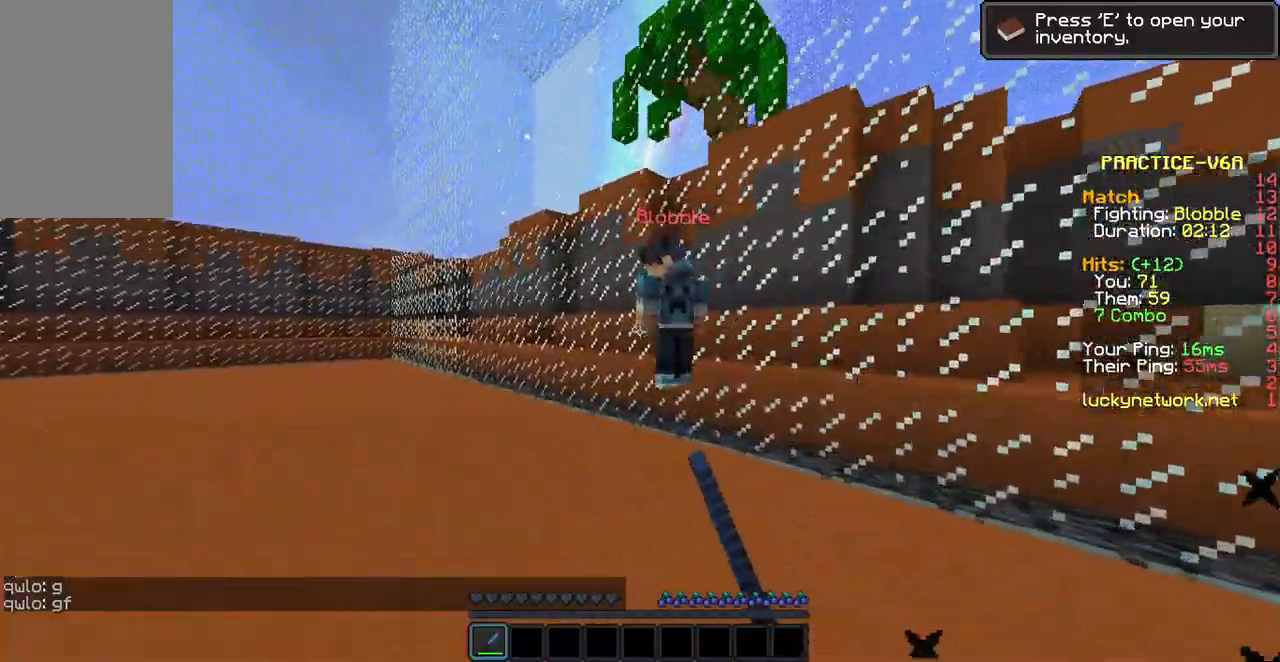
{"keys": ["w"], "mouse": [], "events": [[84, "mouse_left", "down"], [134, "mouse_left", "up"], [235, "mouse_left", "down"], [235, "w", "up"], [285, "a", "up"], [336, "mouse_left", "up"], [336, "w", "down"], [386, "w", "up"], [487, "w", "down"]]}
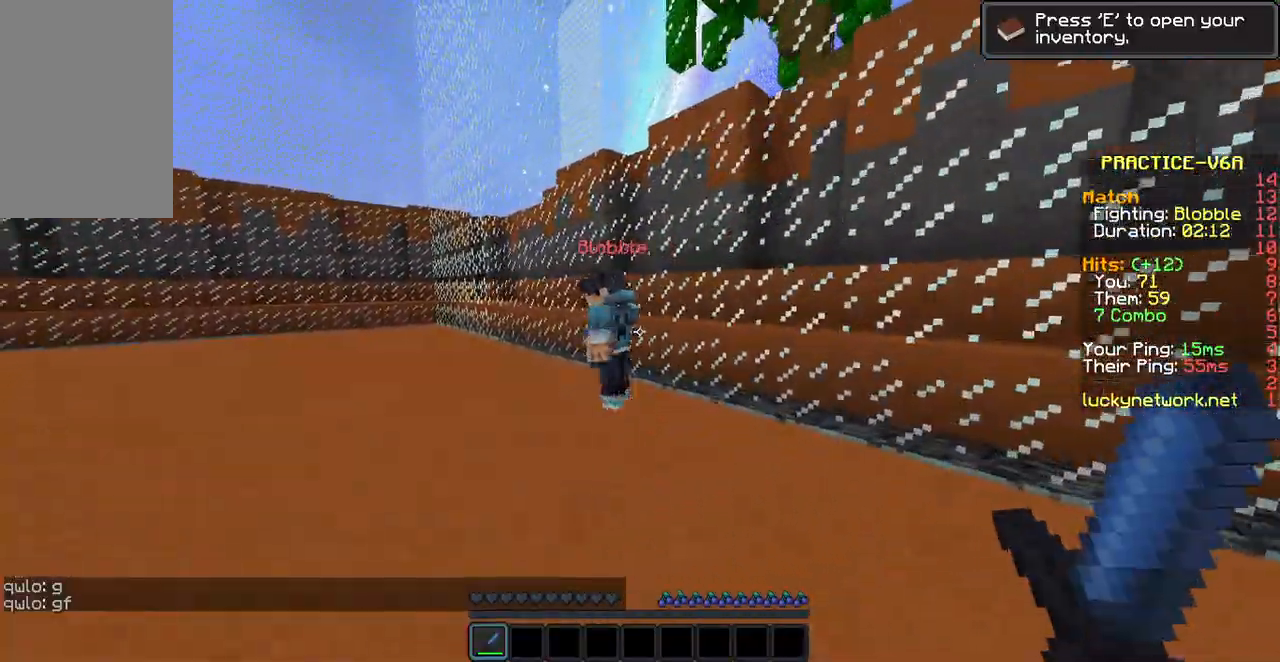
{"keys": ["a", "w"], "mouse": [], "events": [[84, "a", "down"]]}
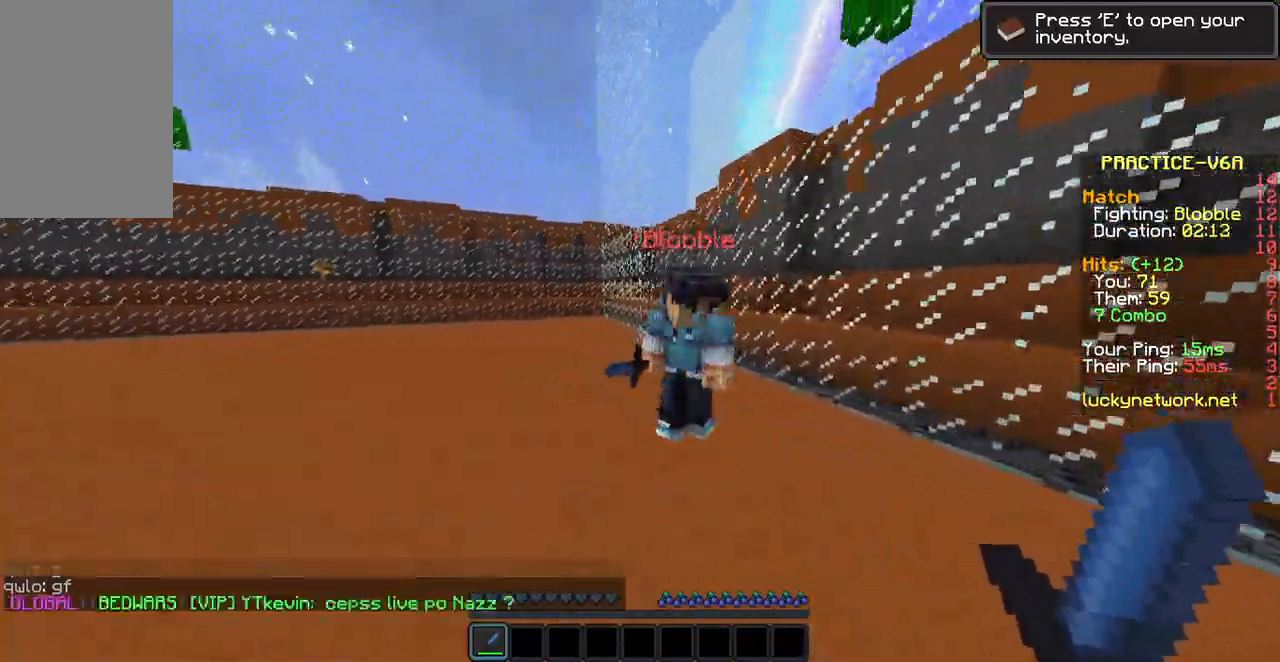
{"keys": ["w"], "mouse": [], "events": [[285, "a", "up"], [386, "mouse_left", "down"], [386, "w", "up"], [436, "mouse_left", "up"], [487, "w", "down"]]}
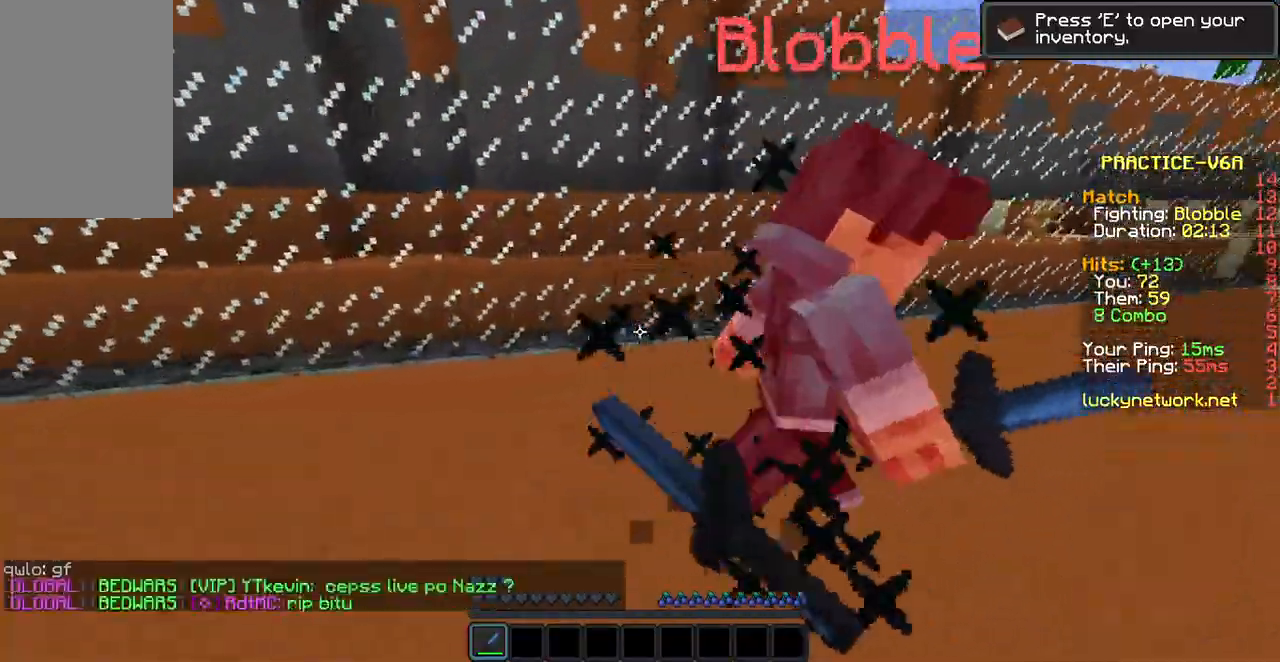
{"keys": ["d", "w"], "mouse": [], "events": [[50, "mouse_left", "down"], [100, "mouse_left", "up"], [100, "w", "up"], [201, "mouse_left", "down"], [201, "w", "down"], [235, "d", "down"], [302, "mouse_left", "up"], [352, "mouse_left", "down"], [436, "mouse_left", "up"]]}
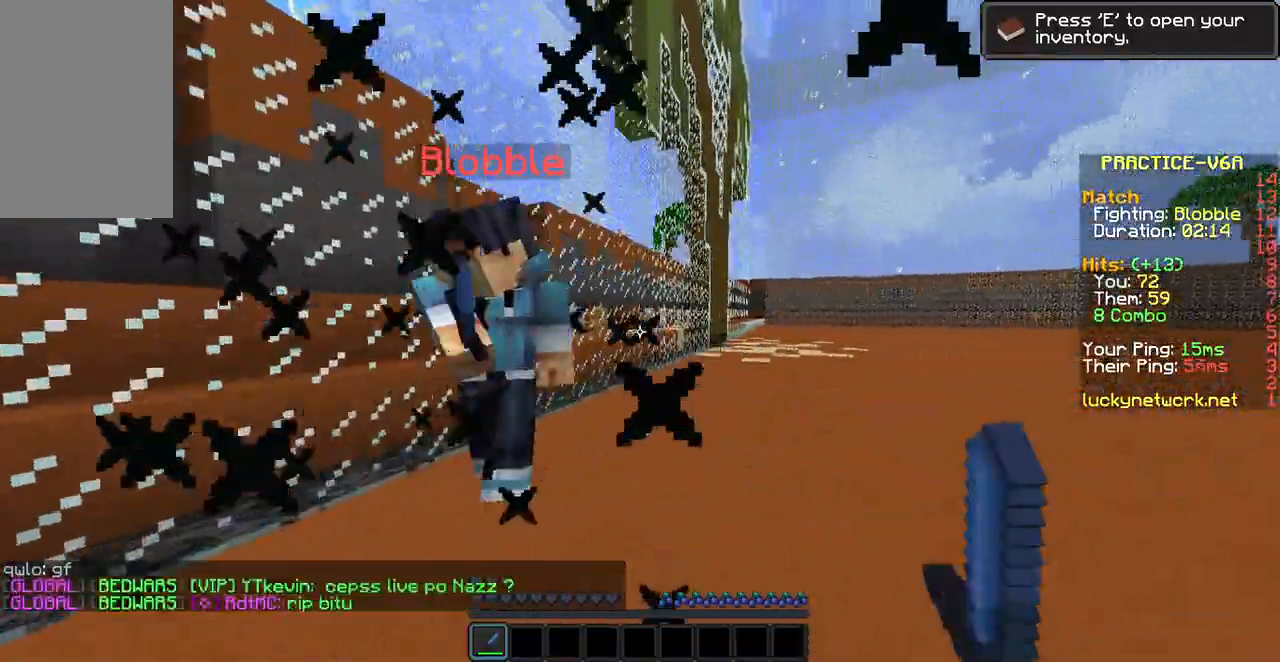
{"keys": ["w"], "mouse": [], "events": [[51, "mouse_left", "down"], [67, "mouse_left", "up"], [185, "mouse_left", "down"], [185, "w", "up"], [286, "mouse_left", "up"], [319, "mouse_left", "down"], [386, "w", "down"], [437, "d", "up"], [437, "mouse_left", "up"]]}